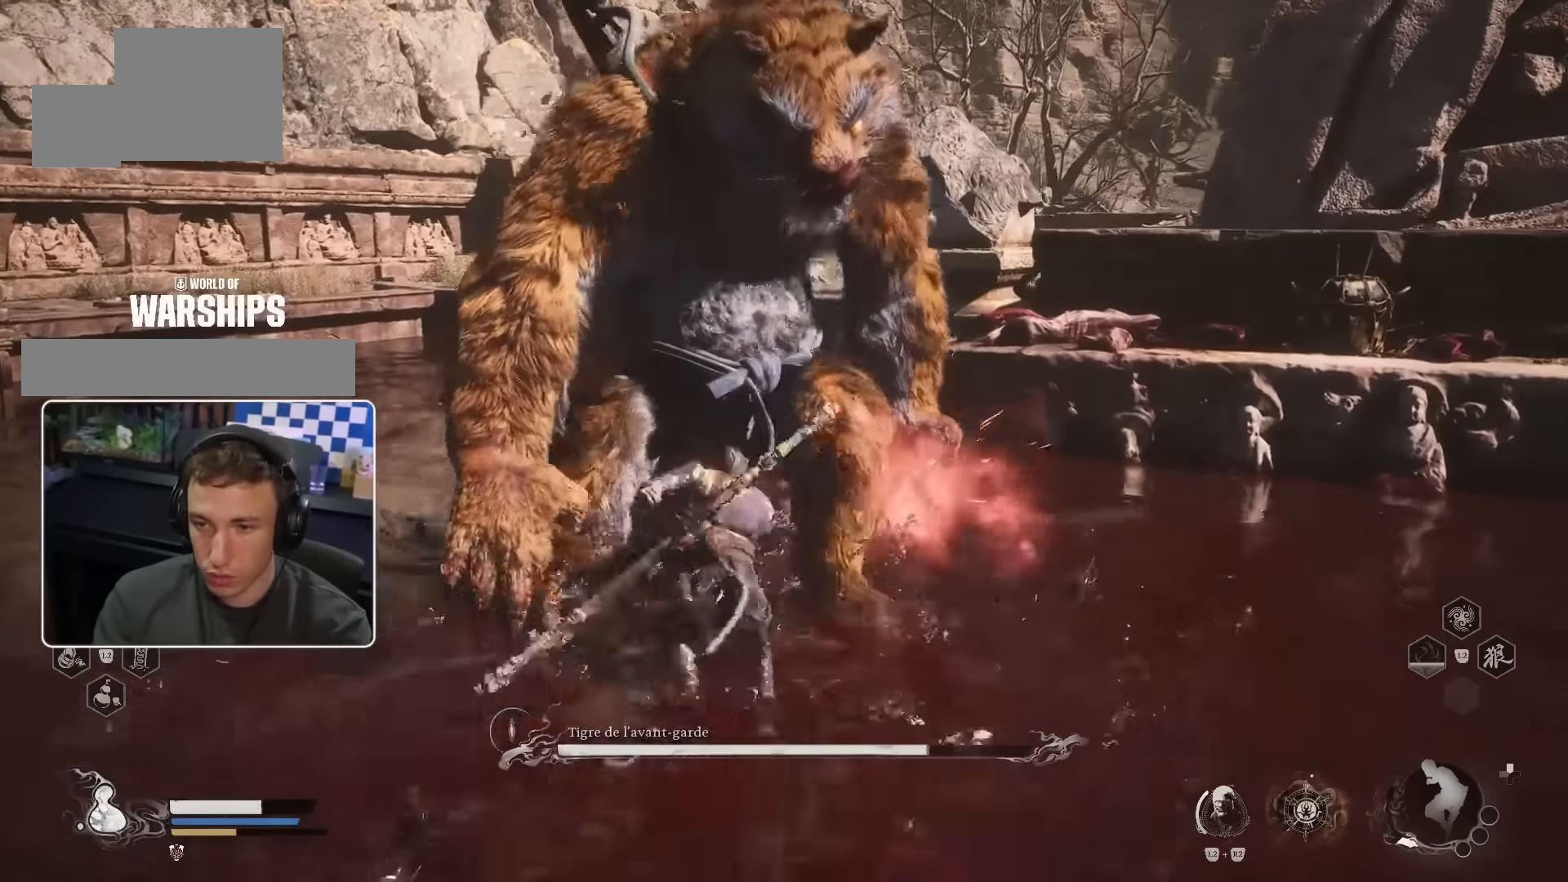
Gameplay with a controller (PlayStation layout); each line is a JSON object with the inputs held at the frame after it (dt_ms = milliseconds from this image to that frame). "events" lists button and stick changes between this image and that frame as [ms after this image, input, new state], when the widget could be followed in between. Not read: CIRCLE L3 R1 R2 TRIANGLE.
{"dt_ms": 1000, "buttons": [], "left_stick": "up-left", "right_stick": "center"}
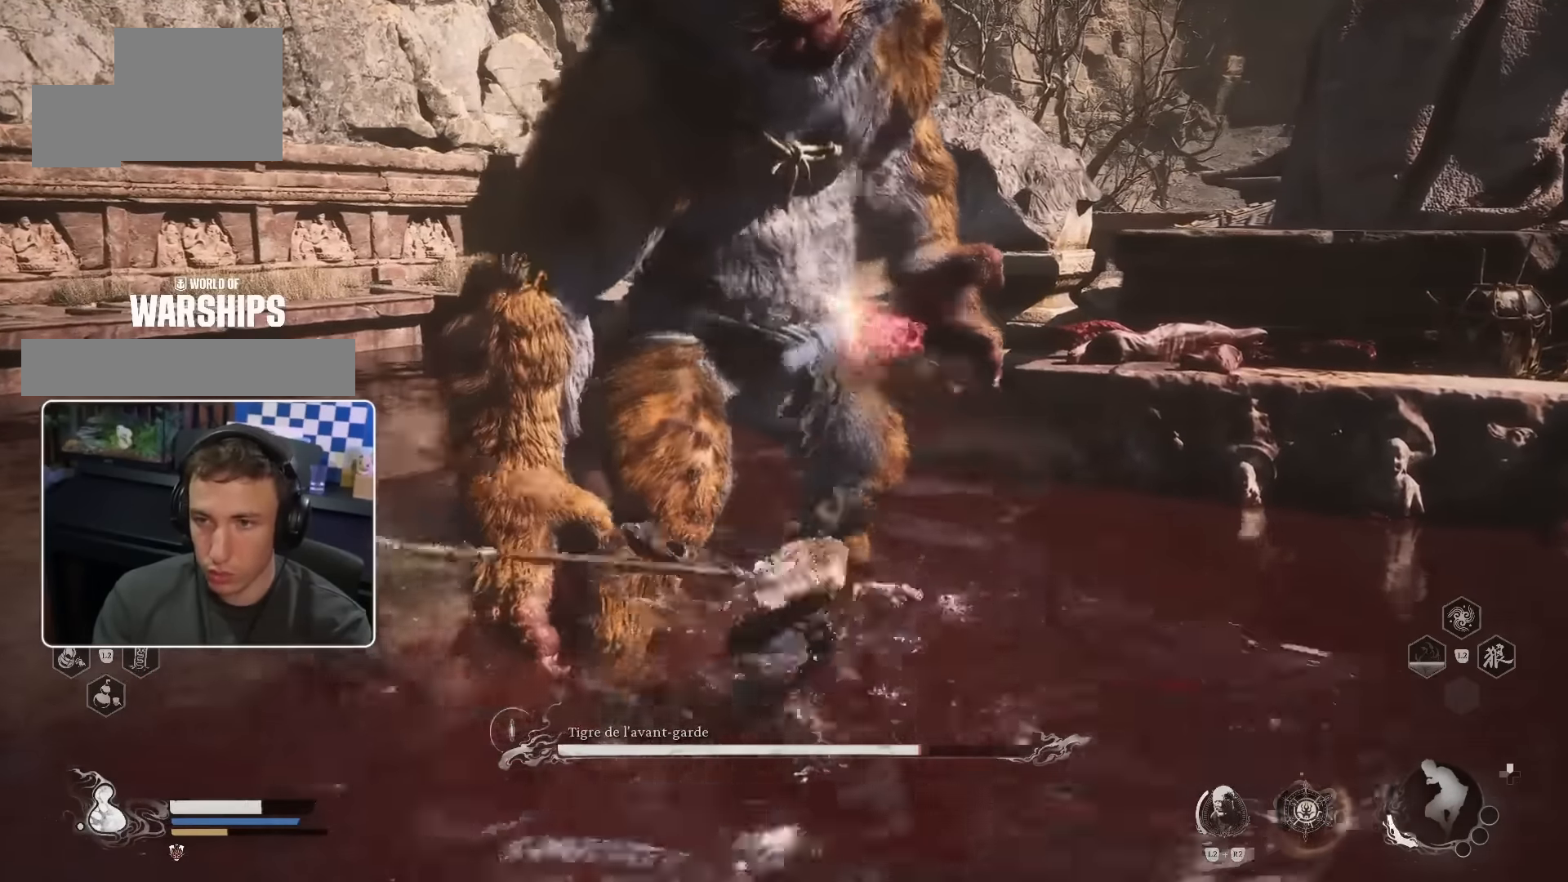
{"dt_ms": 500, "buttons": [], "left_stick": "up-left", "right_stick": "center", "events": []}
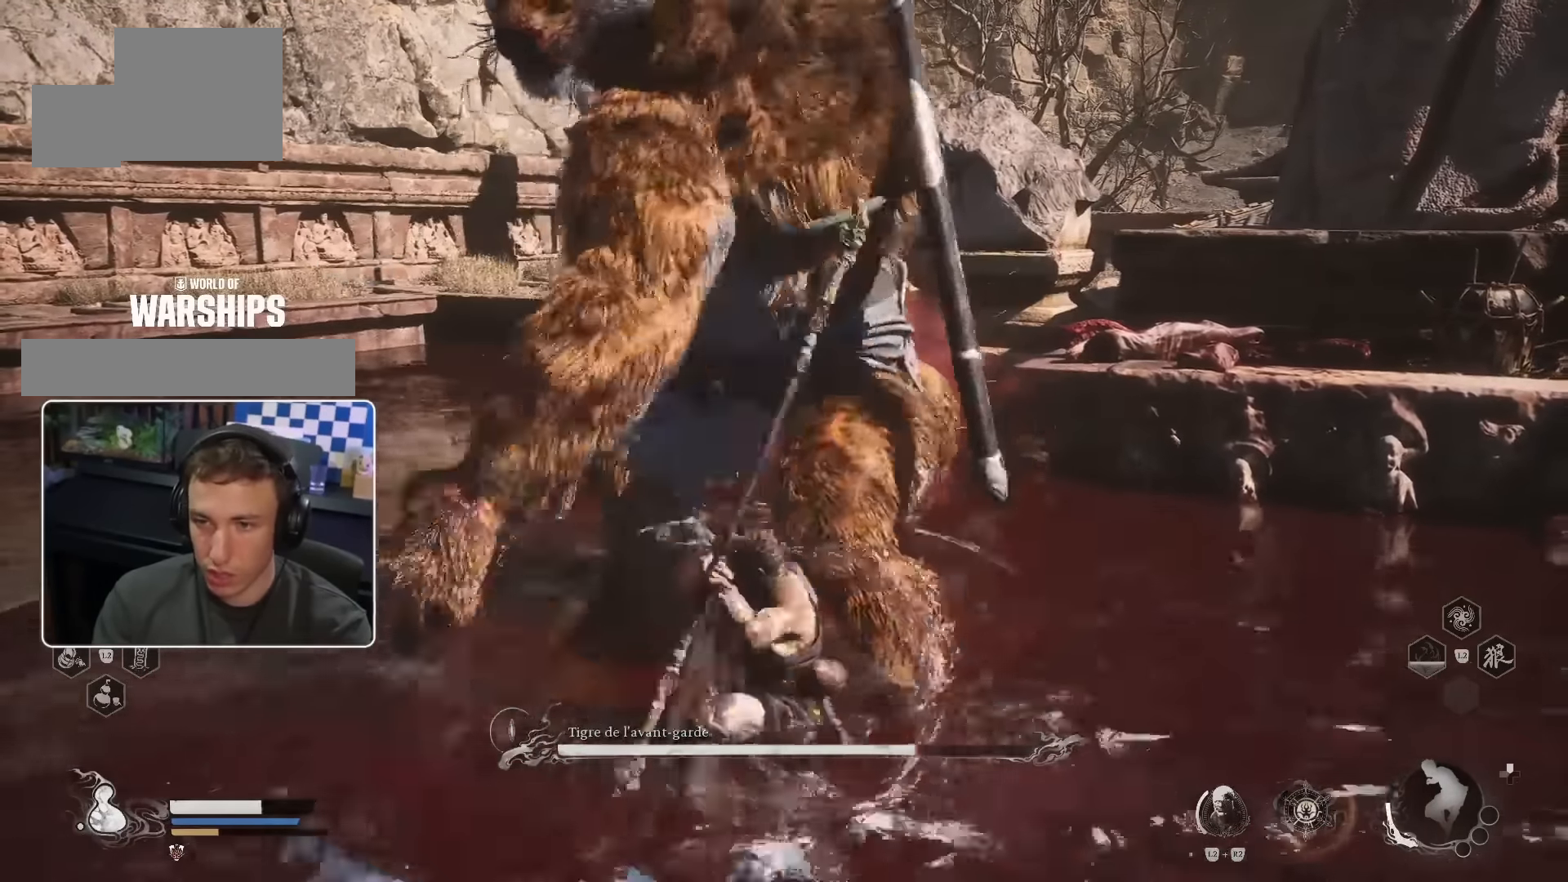
{"dt_ms": 1000, "buttons": [], "left_stick": "center", "right_stick": "right"}
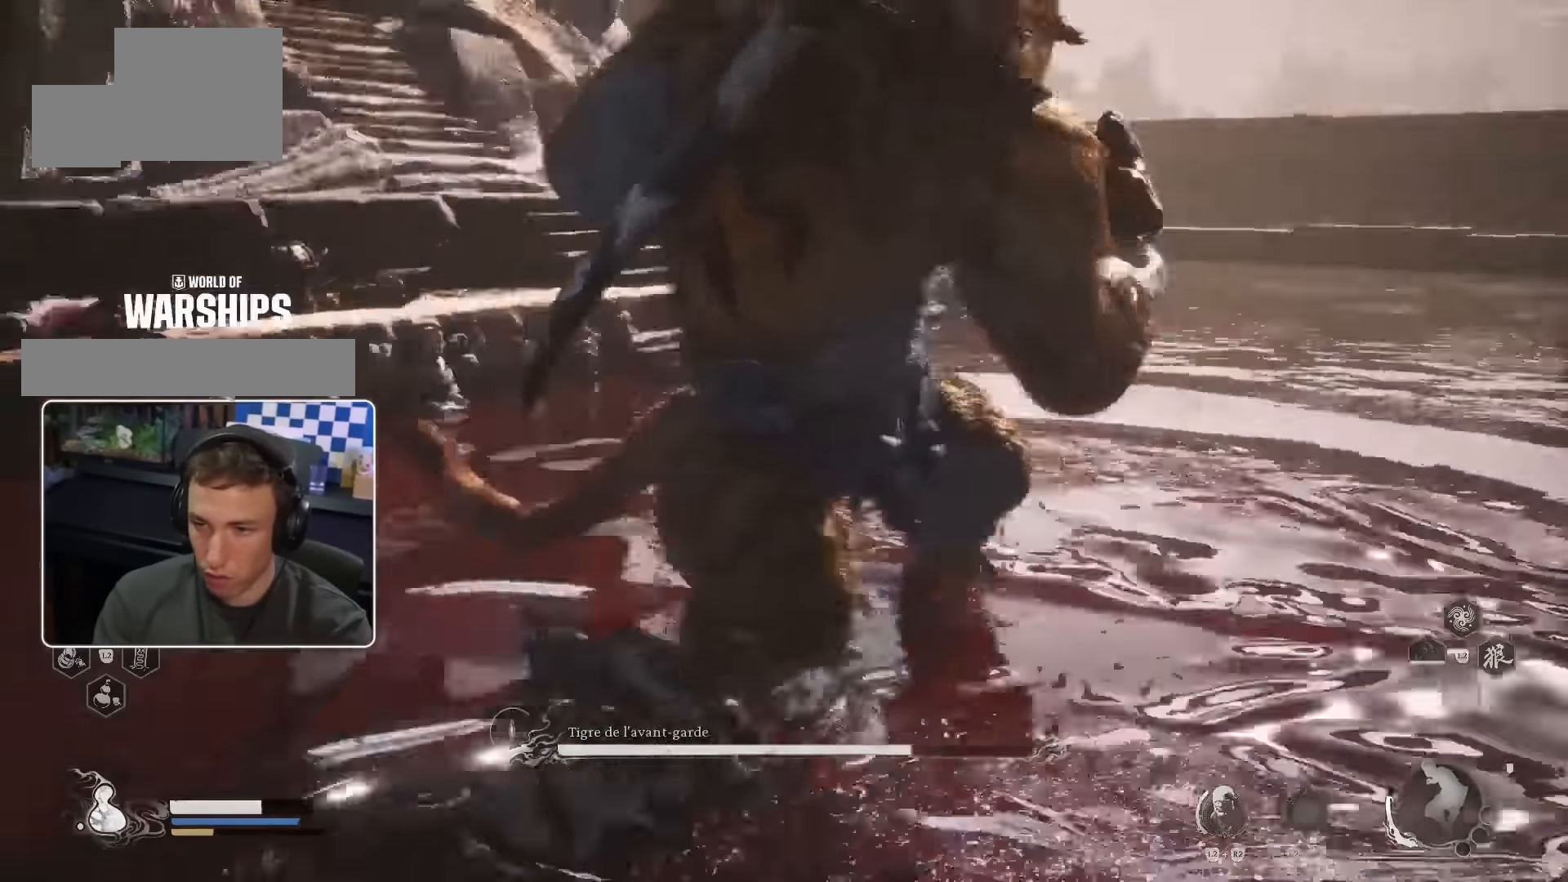
{"dt_ms": 500, "buttons": [], "left_stick": "up-right", "right_stick": "center", "events": [[17, "right_stick", "center"], [67, "DPAD_LEFT", "down"], [117, "DPAD_RIGHT", "down"], [117, "left_stick", "up-right"], [183, "DPAD_RIGHT", "up"], [333, "DPAD_LEFT", "up"]]}
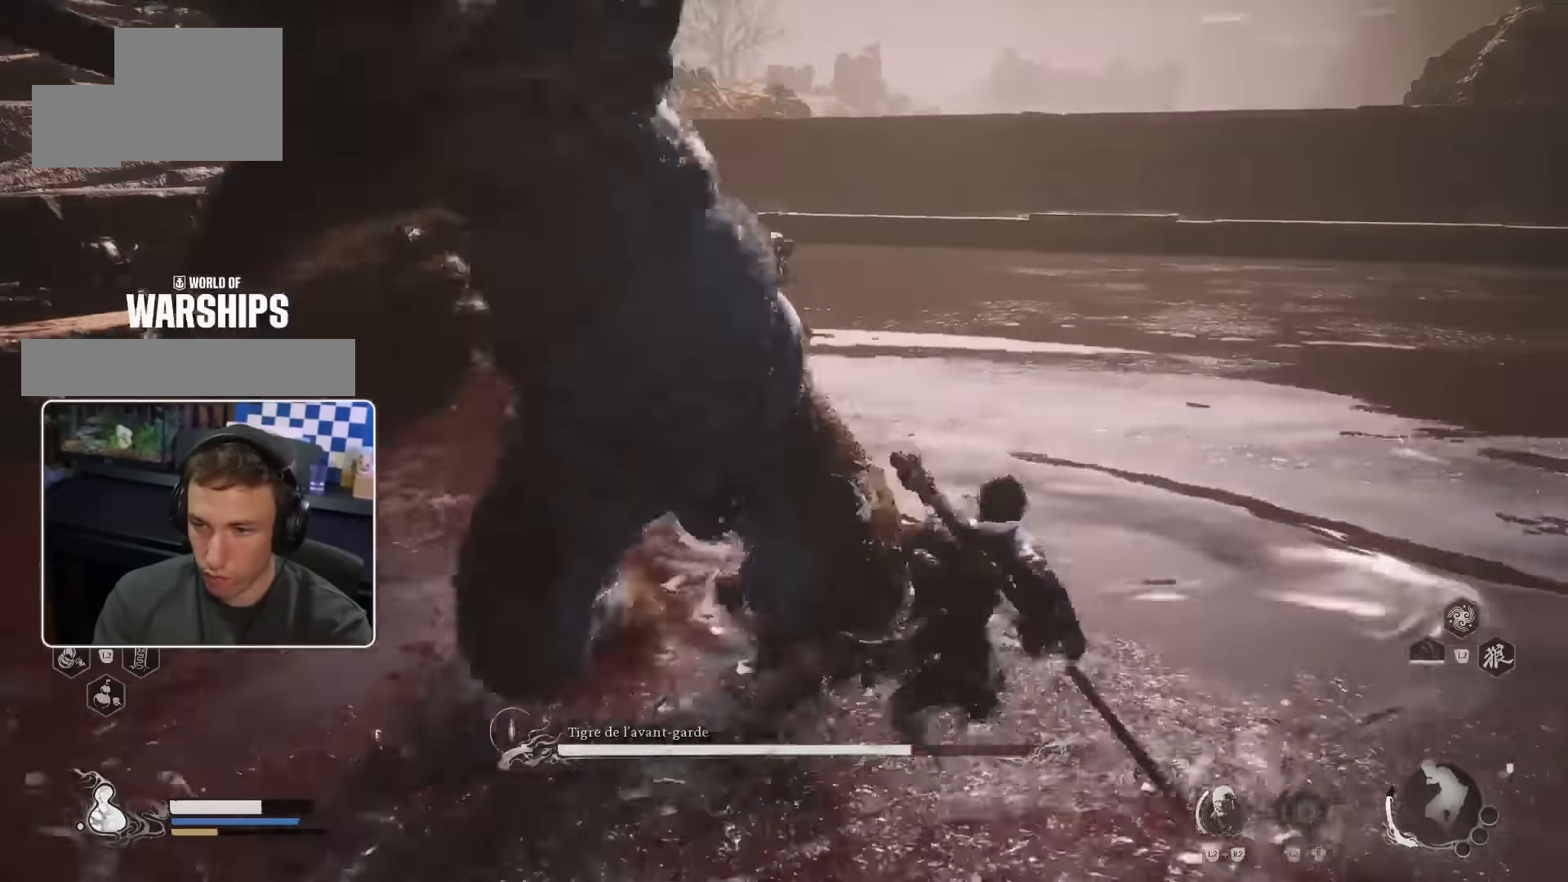
{"dt_ms": 500, "buttons": [], "left_stick": "up-left", "right_stick": "left", "events": [[150, "left_stick", "up"], [183, "right_stick", "down-left"], [300, "right_stick", "left"], [317, "left_stick", "up-left"]]}
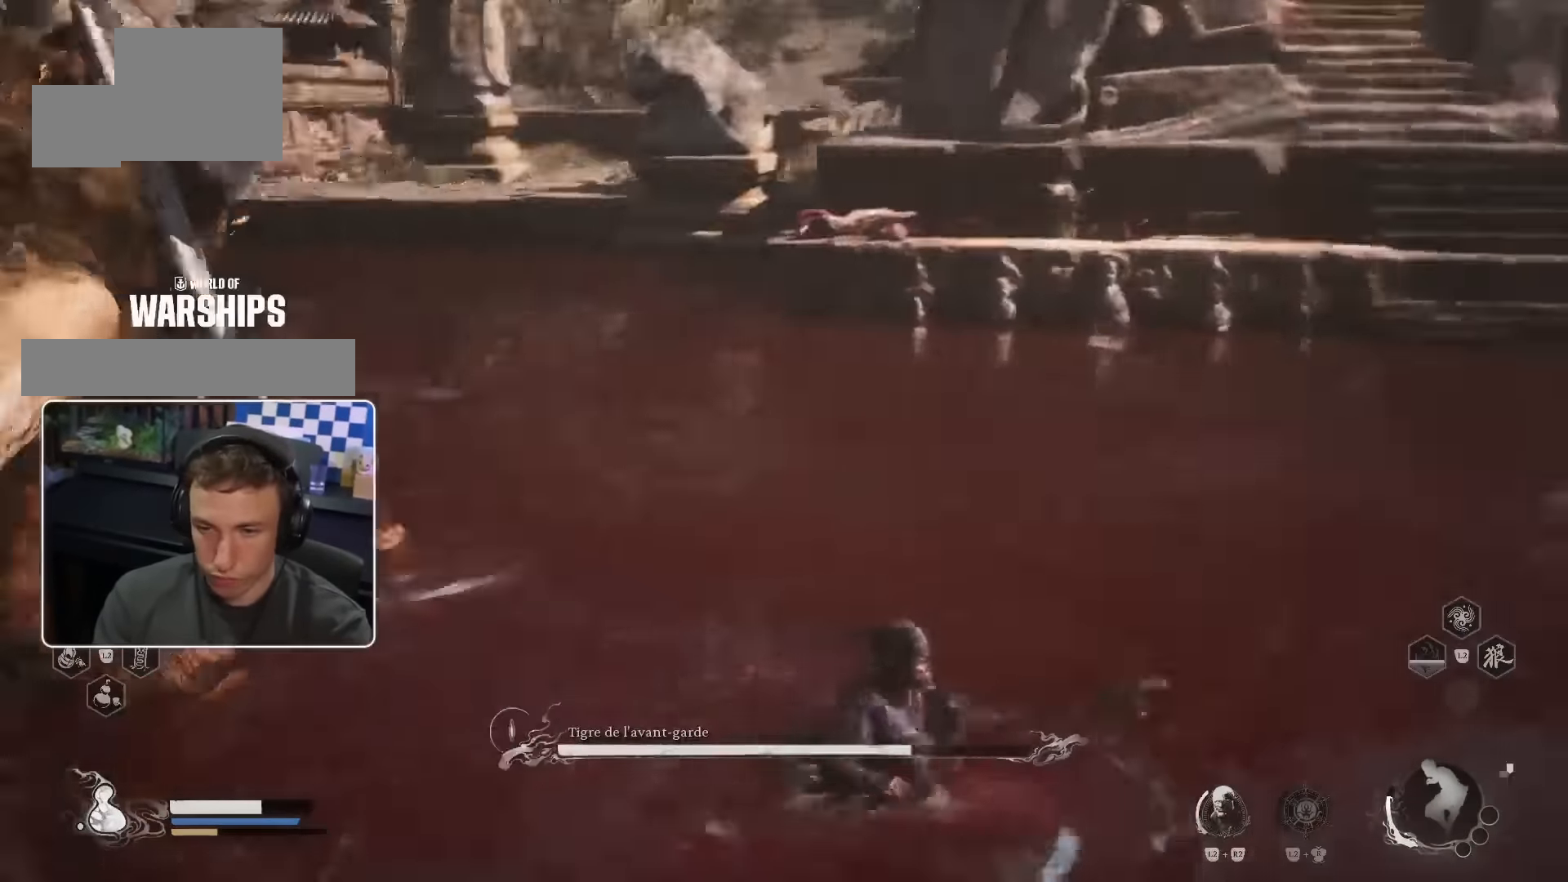
{"dt_ms": 500, "buttons": [], "left_stick": "up", "right_stick": "center", "events": [[50, "R3", "down"], [150, "R3", "up"], [217, "right_stick", "center"], [483, "left_stick", "up"]]}
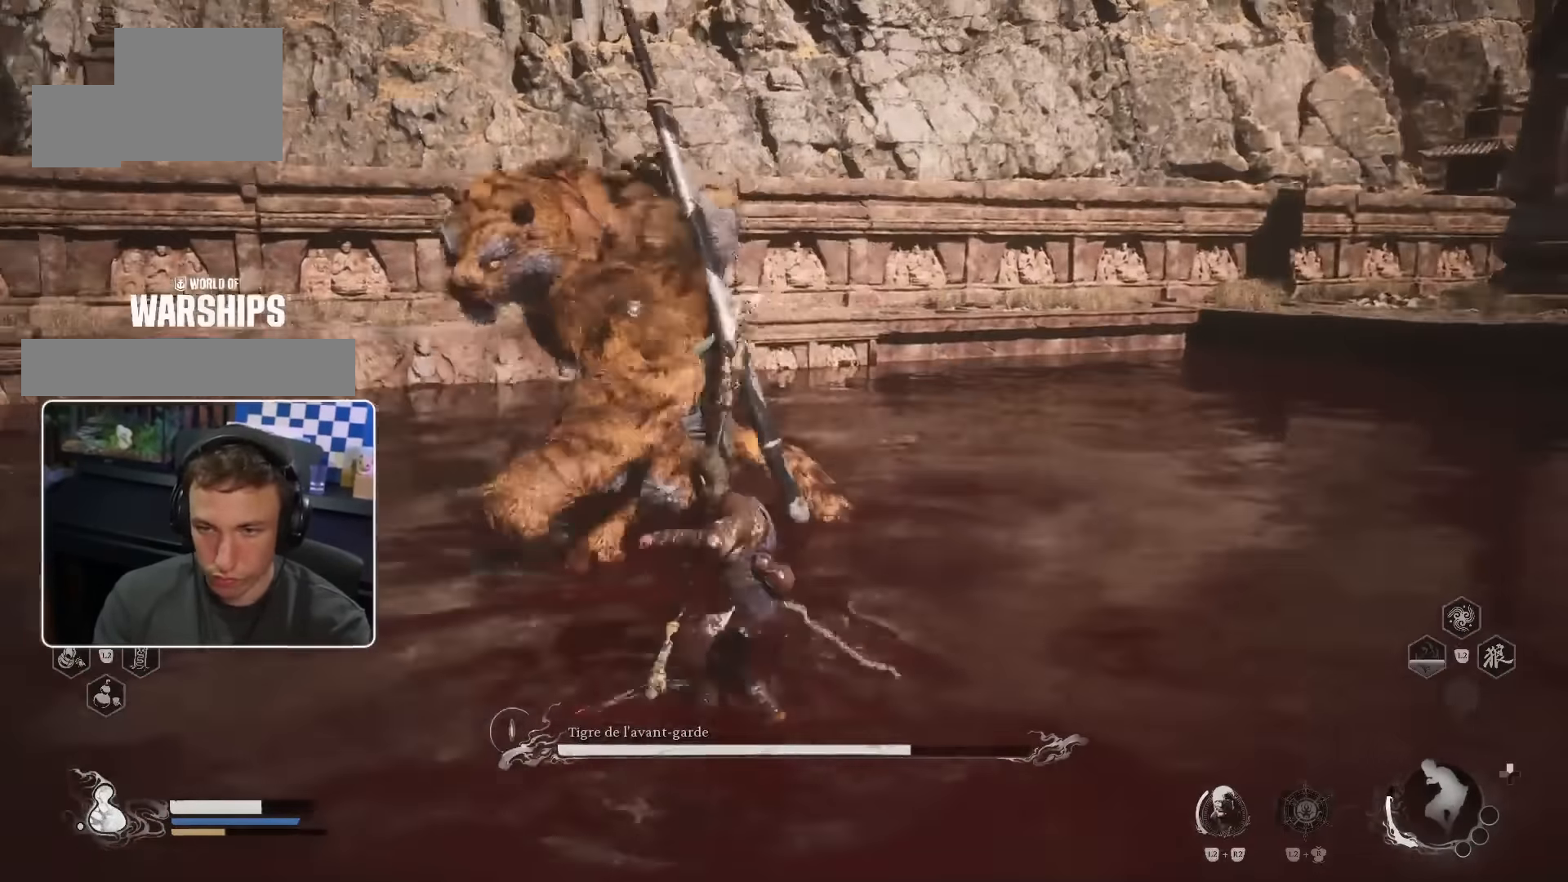
{"dt_ms": 500, "buttons": [], "left_stick": "up", "right_stick": "center", "events": []}
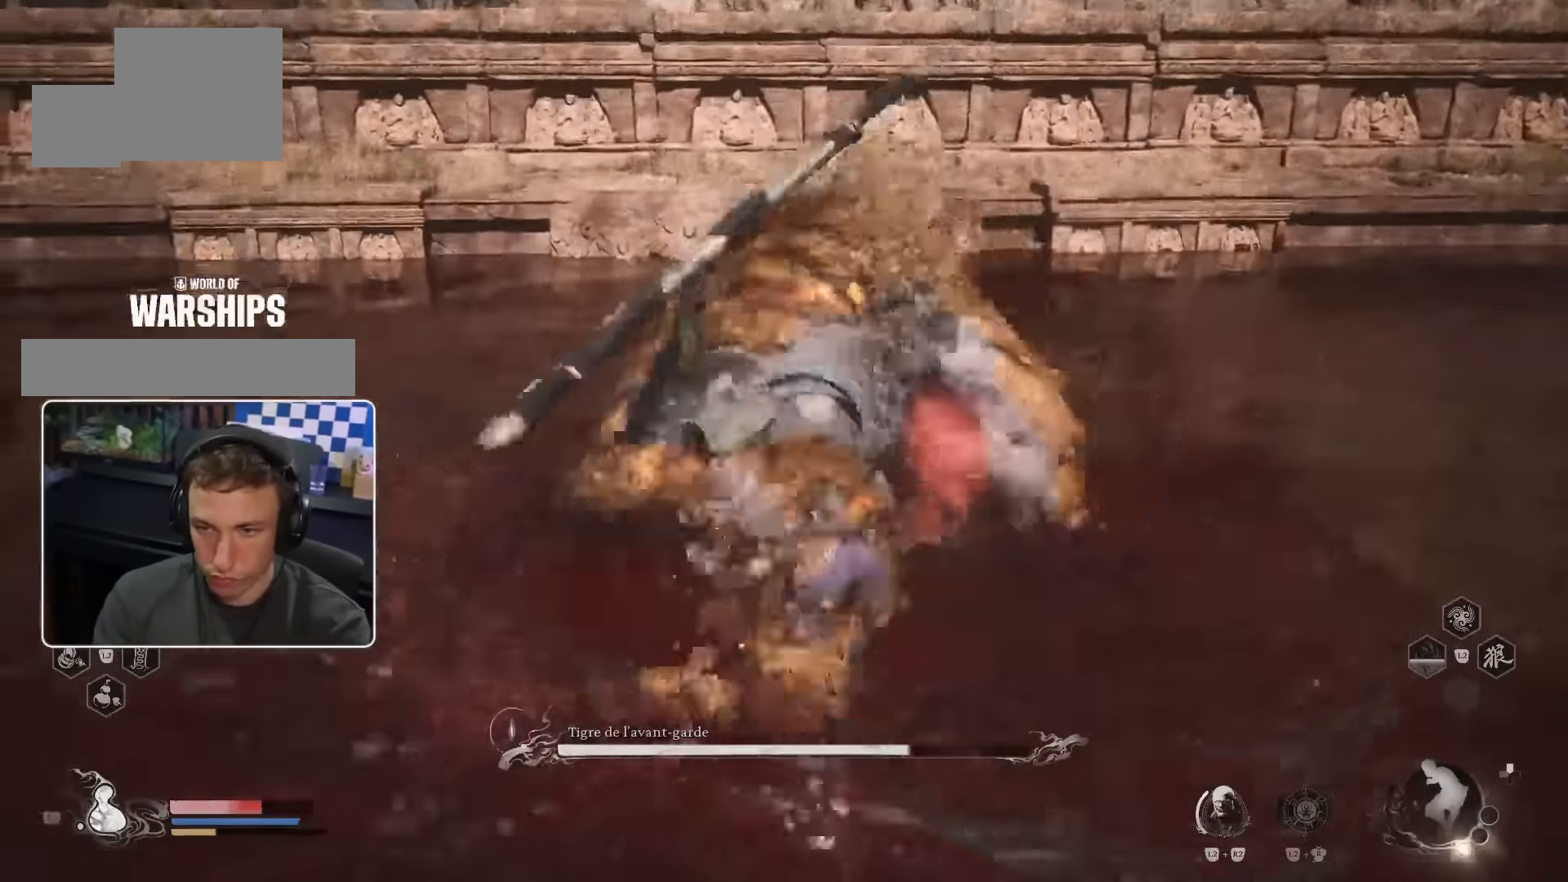
{"dt_ms": 500, "buttons": [], "left_stick": "up", "right_stick": "center"}
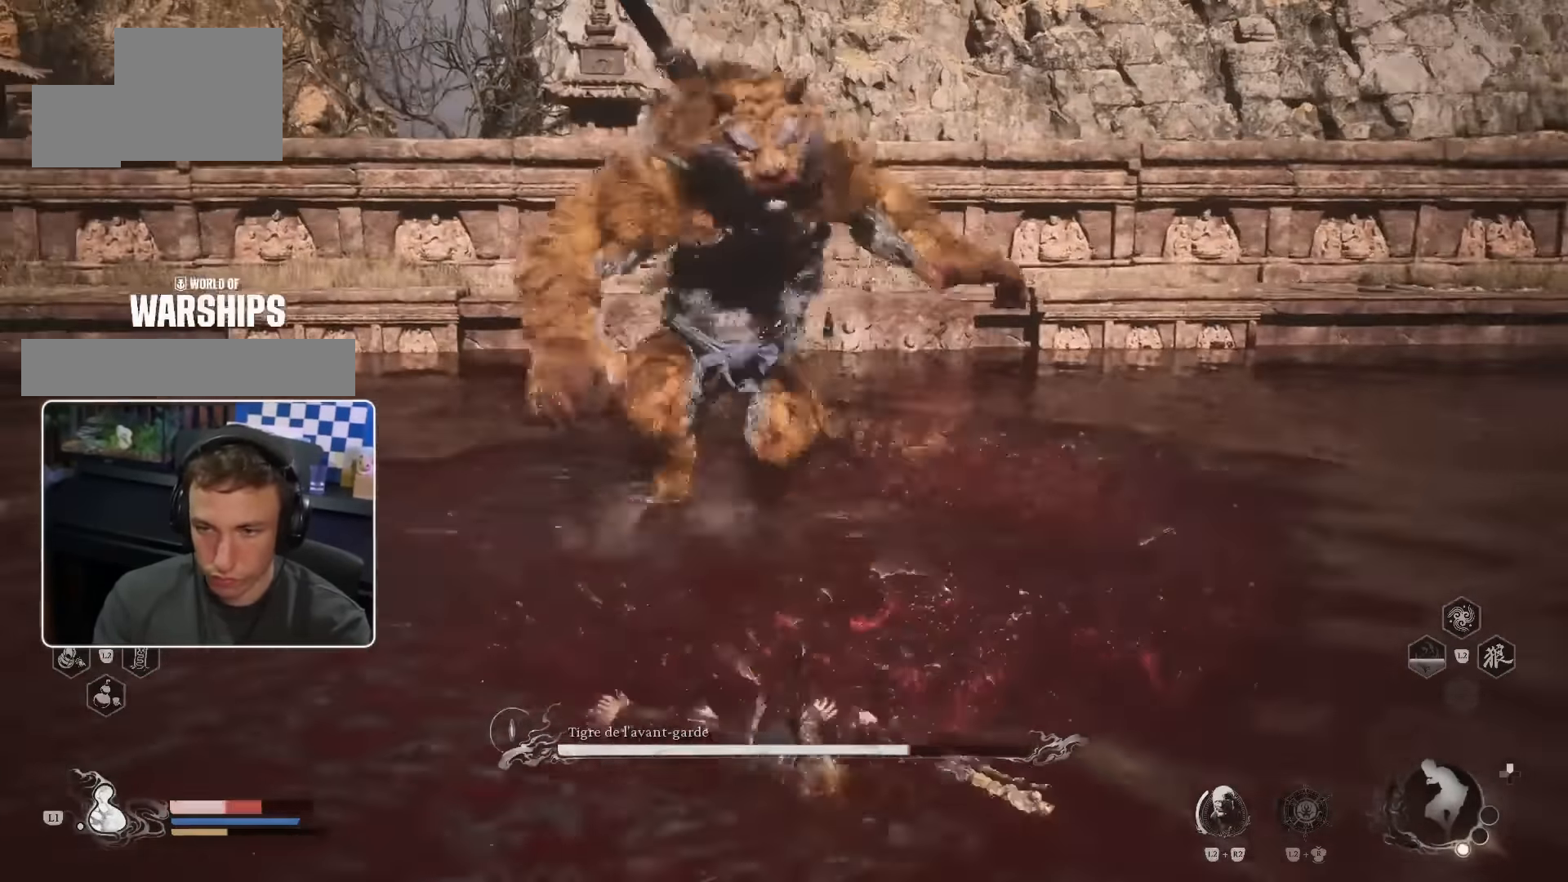
{"dt_ms": 500, "buttons": [], "left_stick": "center", "right_stick": "center", "events": [[433, "left_stick", "center"]]}
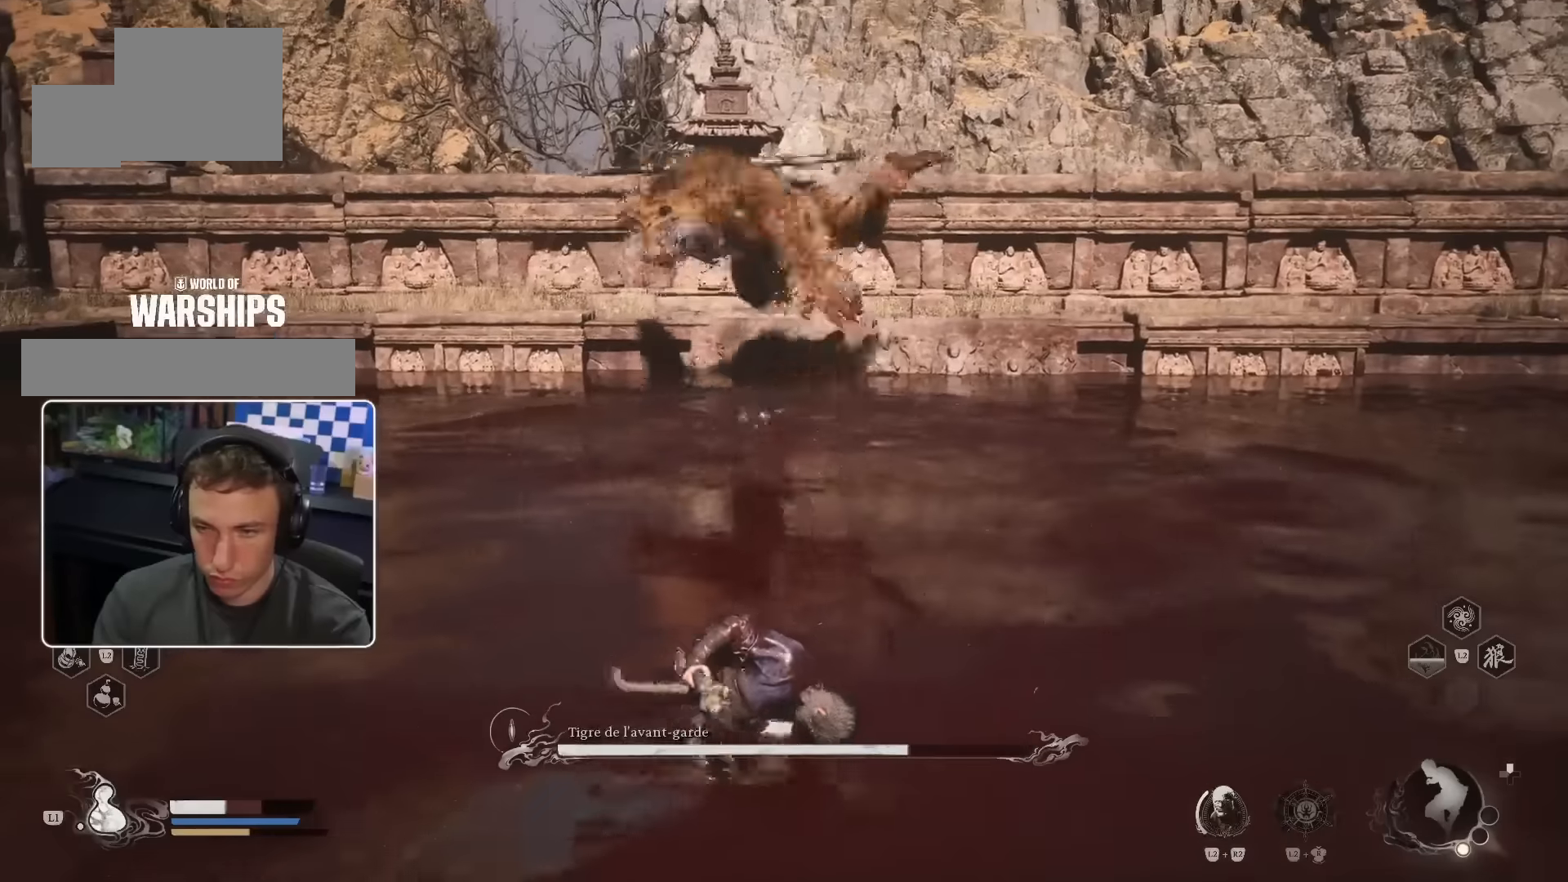
{"dt_ms": 1000, "buttons": [], "left_stick": "down", "right_stick": "center"}
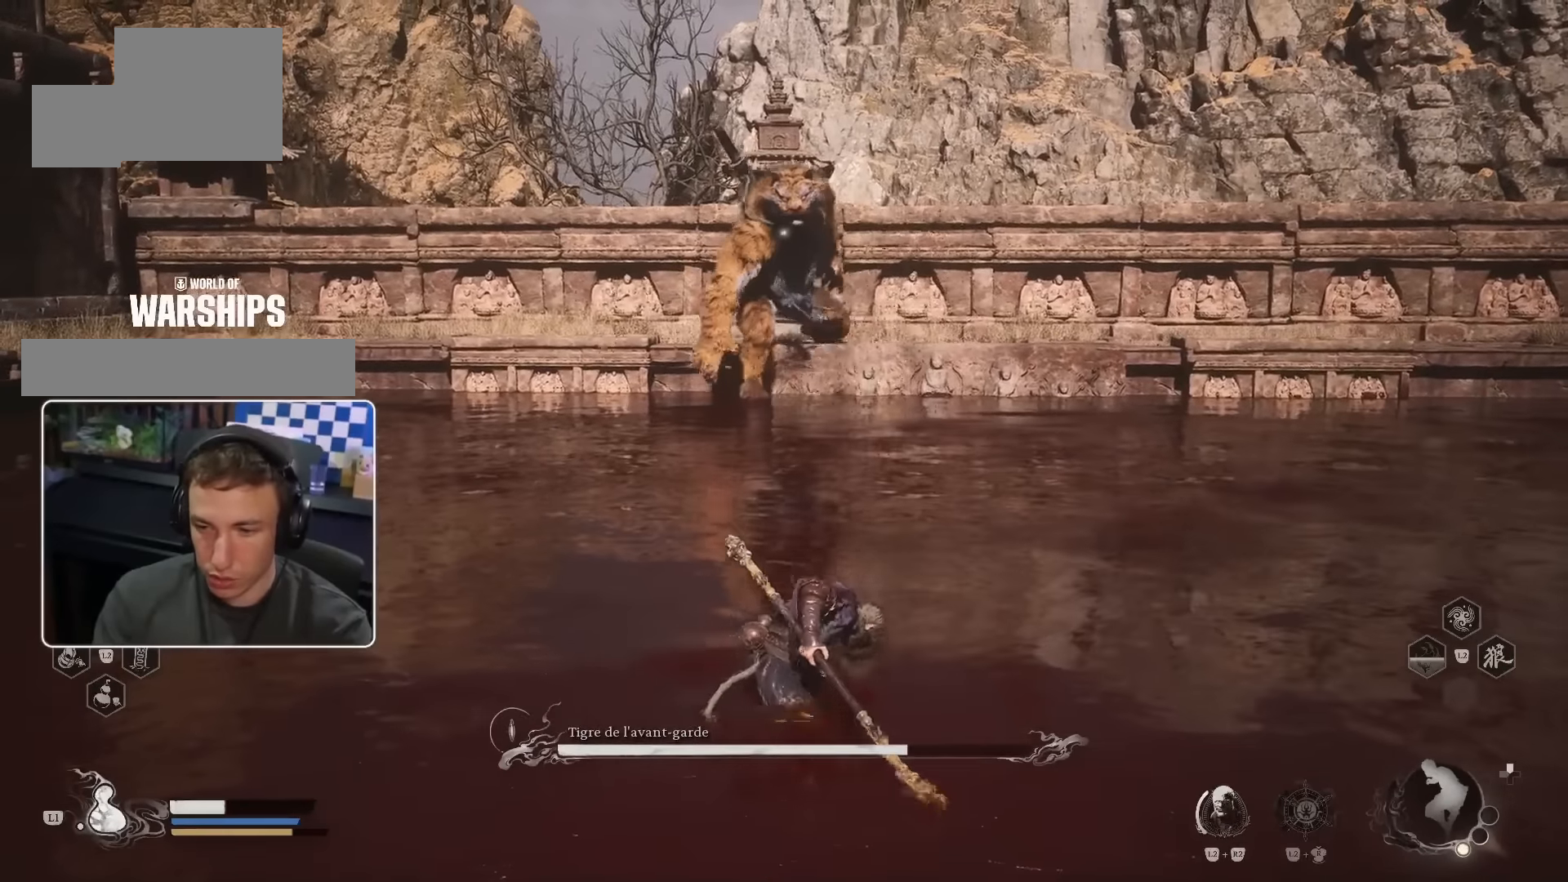
{"dt_ms": 500, "buttons": [], "left_stick": "down", "right_stick": "center", "events": []}
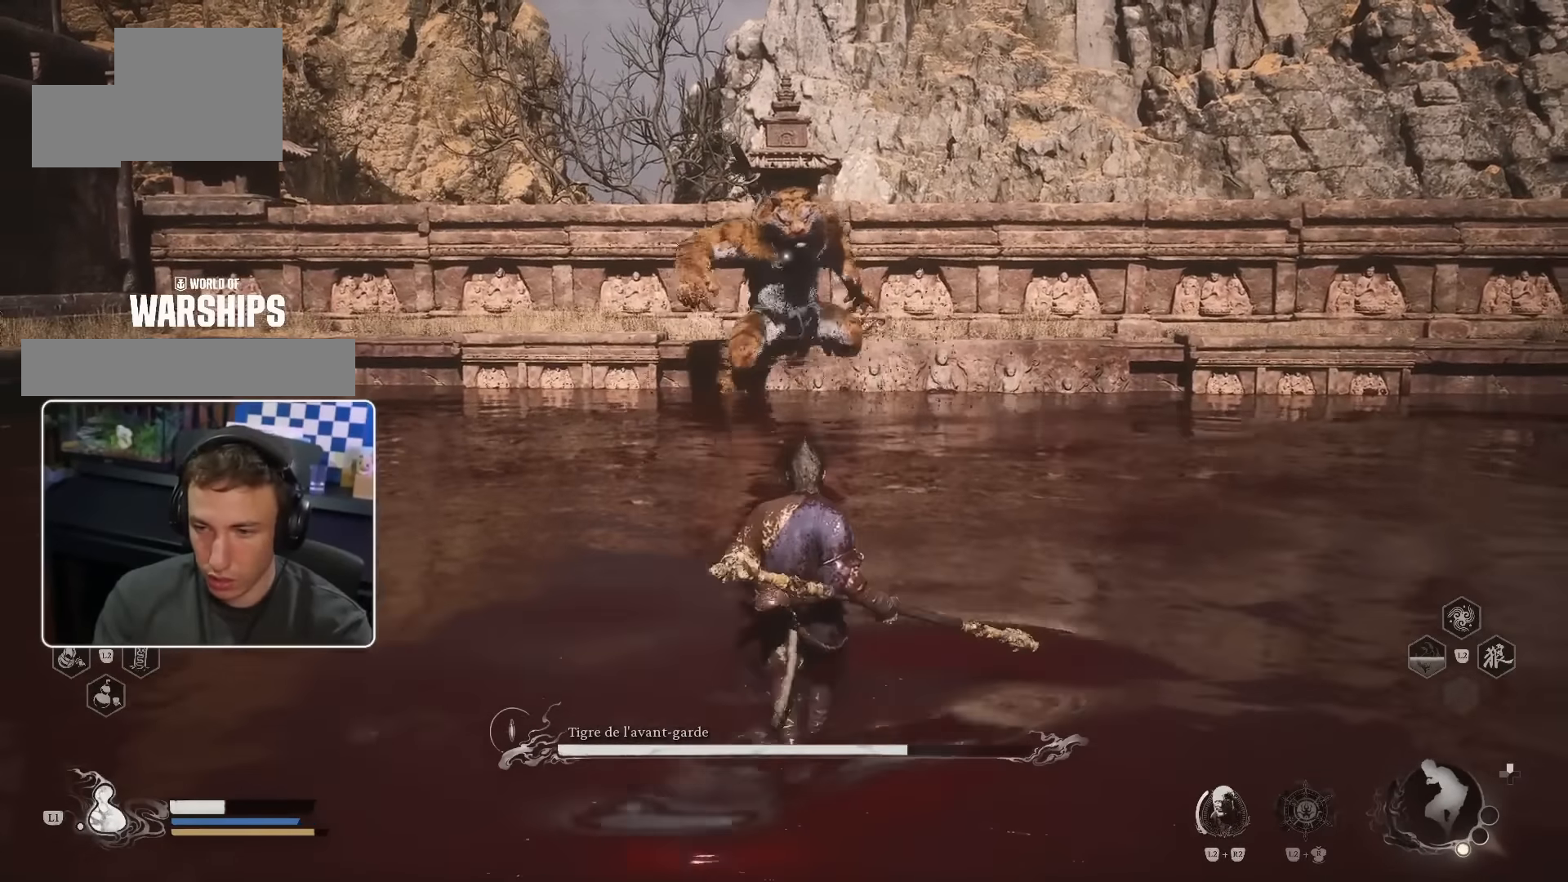
{"dt_ms": 500, "buttons": [], "left_stick": "down", "right_stick": "center", "events": []}
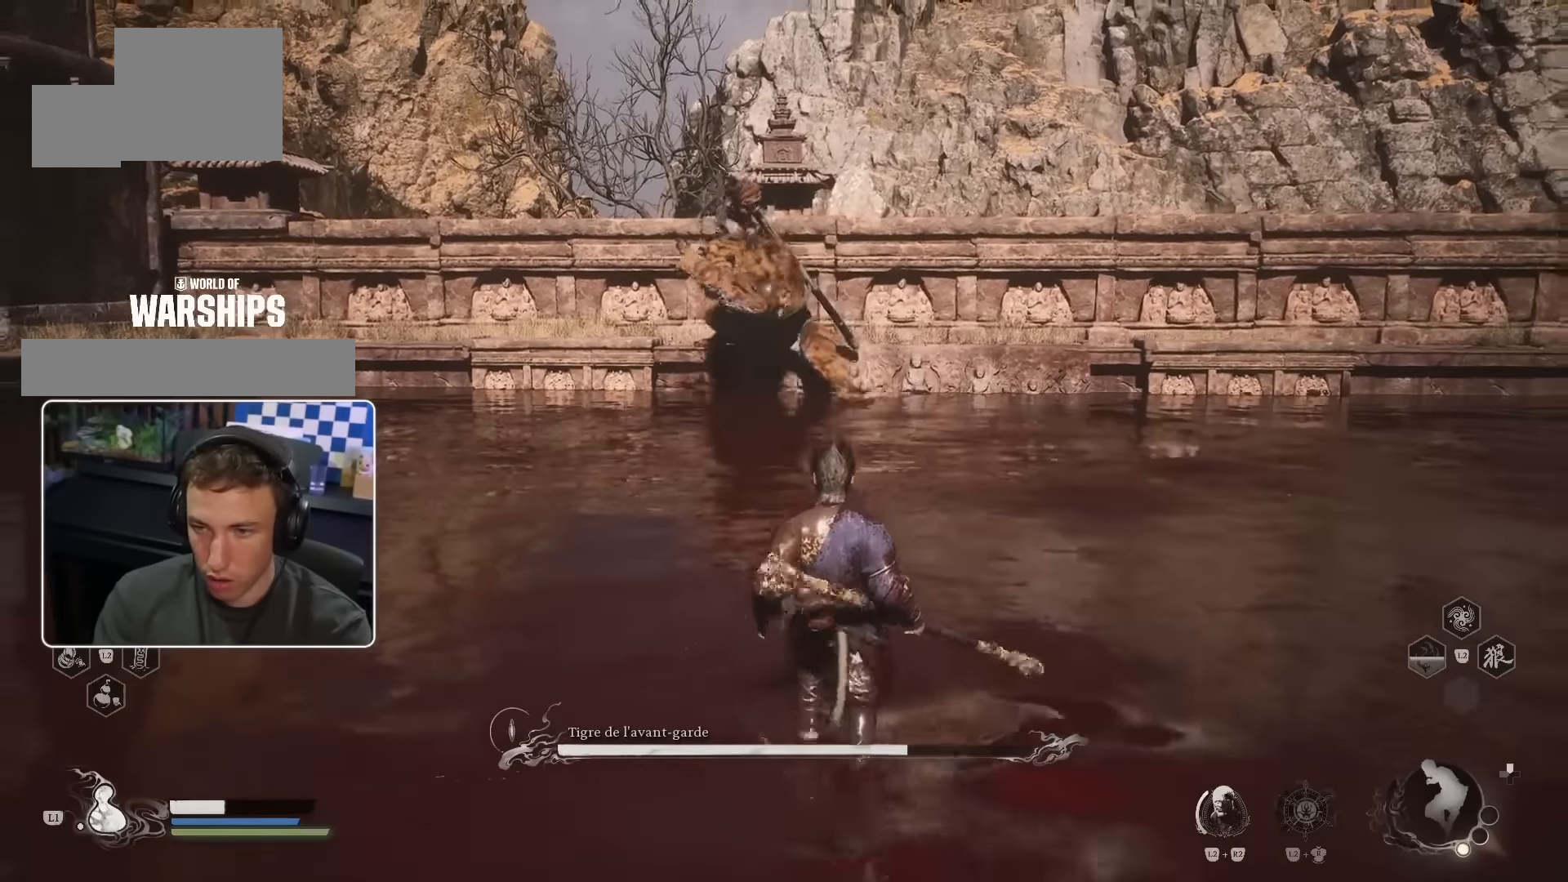
{"dt_ms": 500, "buttons": [], "left_stick": "down-left", "right_stick": "center", "events": [[416, "left_stick", "down-left"]]}
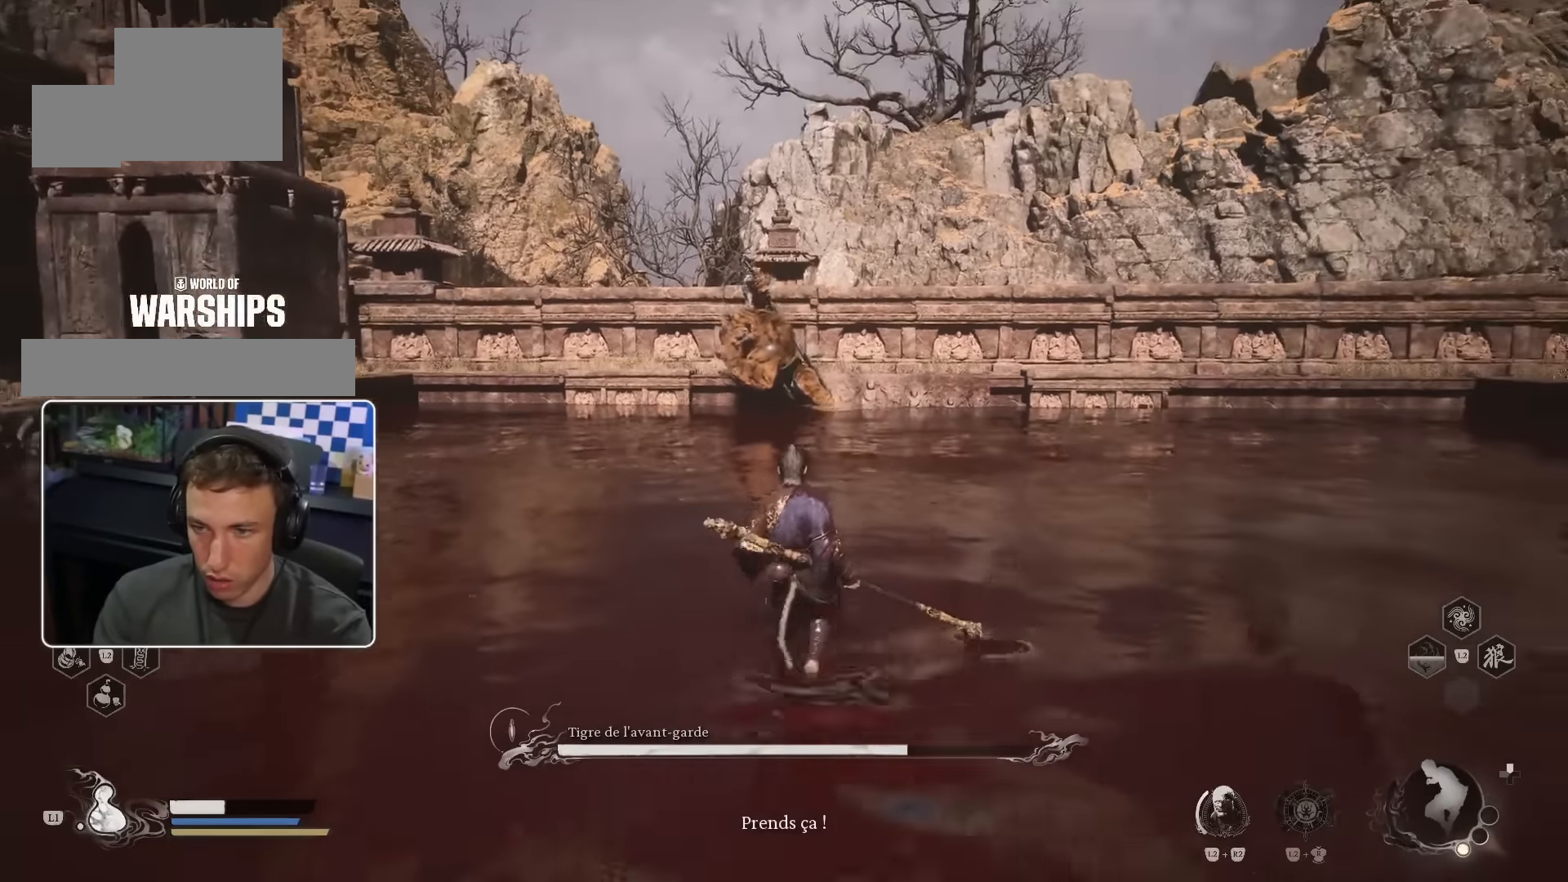
{"dt_ms": 500, "buttons": [], "left_stick": "up-left", "right_stick": "center", "events": [[266, "left_stick", "up-left"]]}
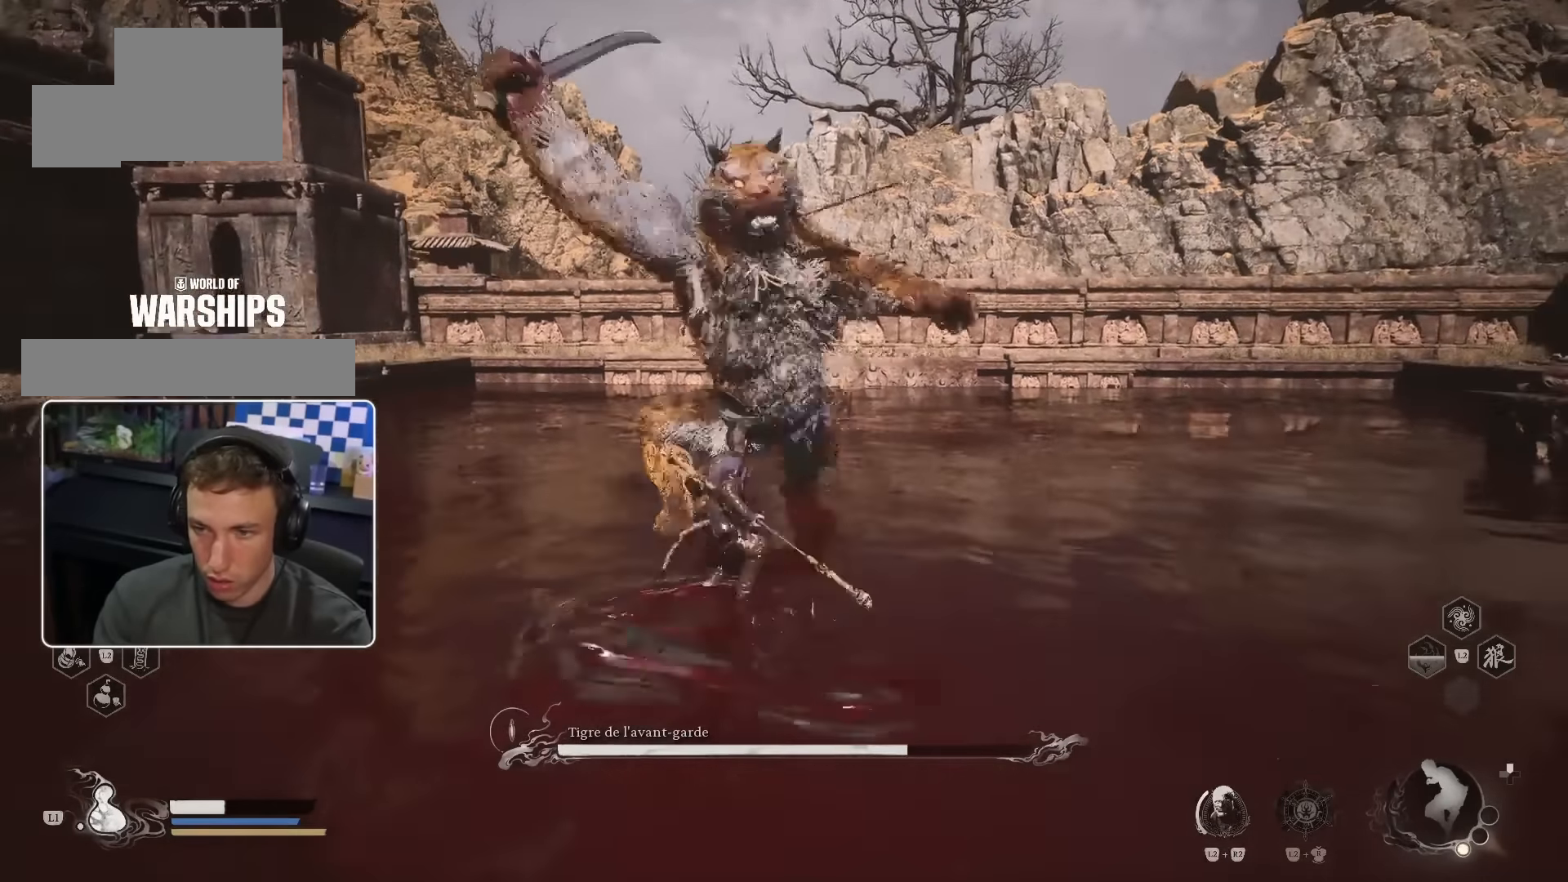
{"dt_ms": 500, "buttons": [], "left_stick": "up", "right_stick": "center", "events": [[150, "right_stick", "right"], [450, "left_stick", "up"], [466, "right_stick", "center"]]}